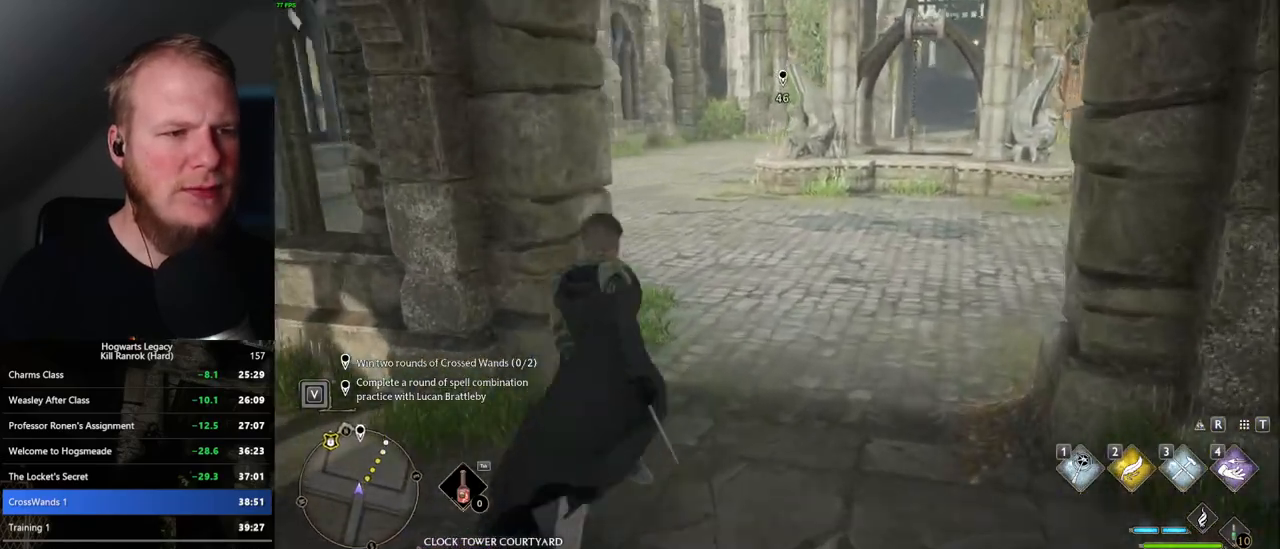
Gameplay with keyboard and mouse; each line is a JSON object with the keys and mouse buttons held at the frame after it. "events" lists presses ("down") and releases ("up") of ".", "/", "0", "1", "2", "3", "4", "5", "6", "7", "8", "9", "a", "alt_l", "alt_r", "b", "backslash", "backspace", "c", "caps_lock", "comma", "ctrl_l", "ctrl_r", "d", "e", "equals", "escape", "f", "f1", "f10", "f11", "f12", "f2", "f3", "f4", "f5", "f6", "f7", "f8", "f9", "g", "h", "i", "j", "k", "l", "lbracket", "m", "minus", "n", "o", "p", "q", "quote", "r", "rbracket", "return", "s", "semicolon", "shift_l", "shift_r", "space", "super", "t", "tab", "tilde", "u", "v", "w", "x", "y", "z", "mouse_left", "mouse_wheel", "mouse_right", "mouse_mb4" and "mouse_mb5" between this image and that frame as [ms after this image, input, new state], when the widget could be followed in between. "mouse_left", "mouse_wheel", "mouse_right", "mouse_mb4", "mouse_mb5" = the "left", "wheel", "right", "mb4", "mb5" buttons of the "mouse" list. No other keys are recorded. "wheel" means that the mouse wheel is clicked or scrolled. Mouse movement is not recorded.
{"keys": ["w"], "mouse": [], "events": []}
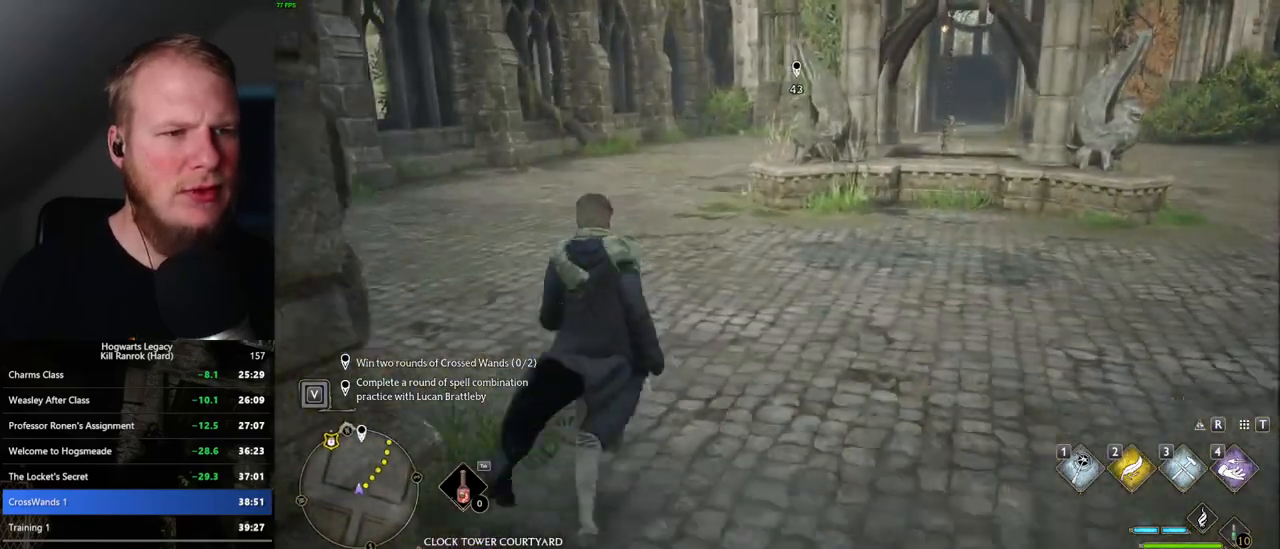
{"keys": ["w"], "mouse": [], "events": []}
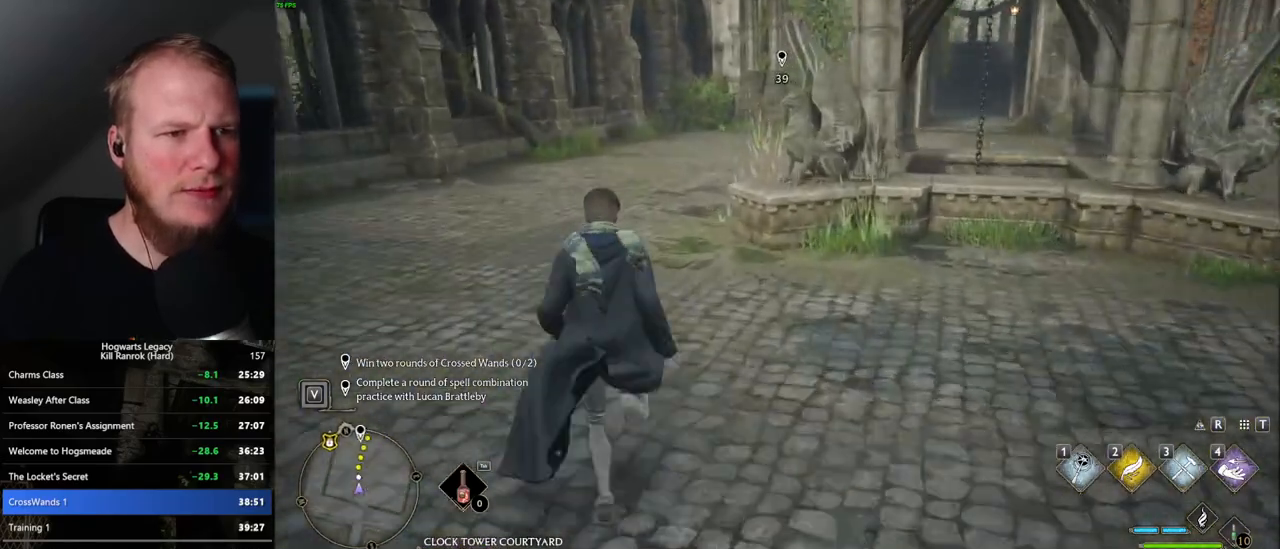
{"keys": ["w"], "mouse": [], "events": [[267, "mouse_mb5", "down"], [434, "mouse_mb5", "up"]]}
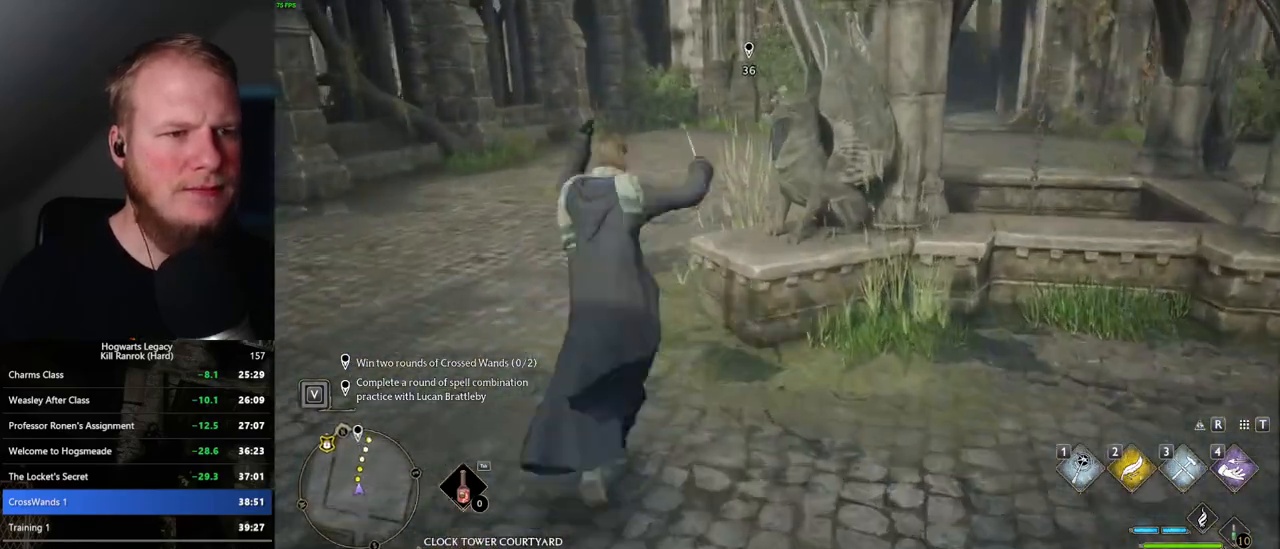
{"keys": ["w"], "mouse": ["mb5"], "events": [[334, "mouse_mb5", "down"]]}
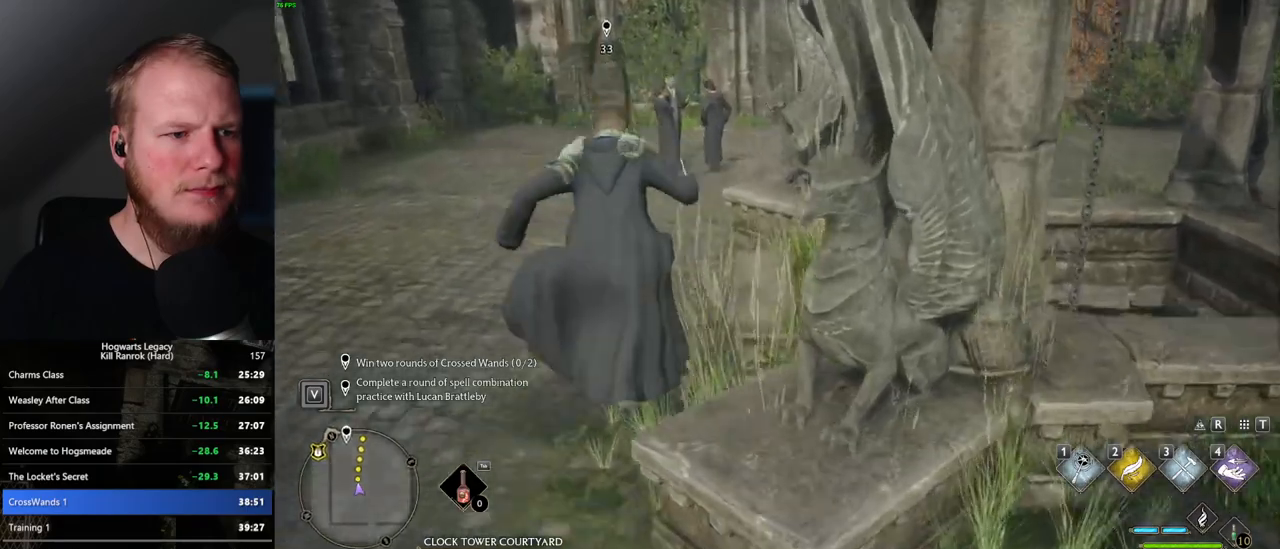
{"keys": ["w"], "mouse": [], "events": [[17, "mouse_mb5", "up"], [67, "mouse_mb5", "down"], [217, "mouse_mb5", "up"]]}
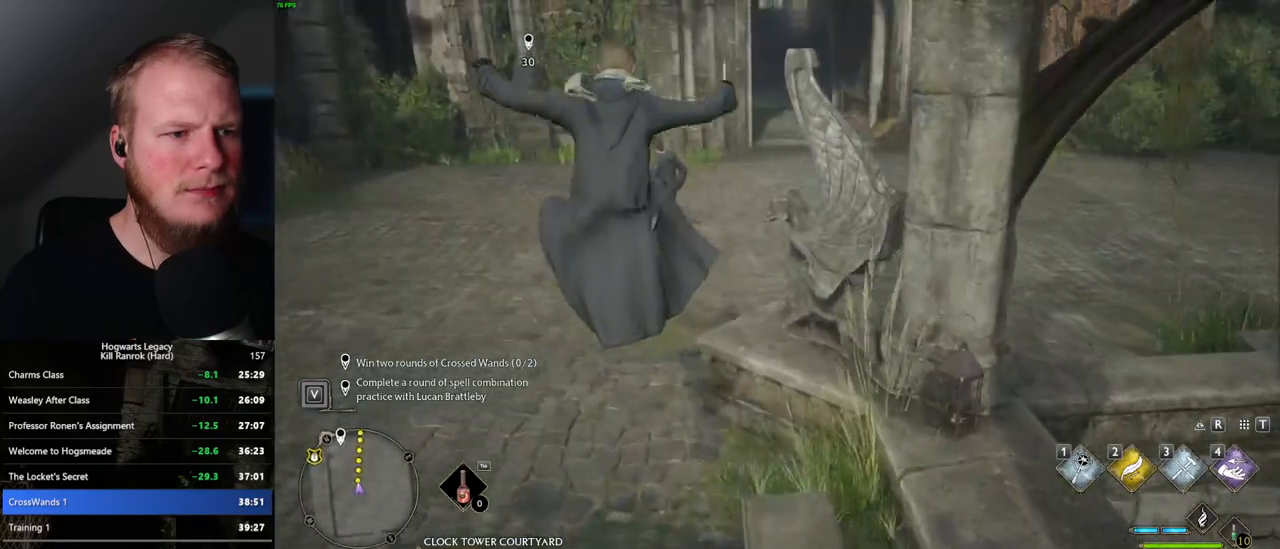
{"keys": ["w"], "mouse": [], "events": []}
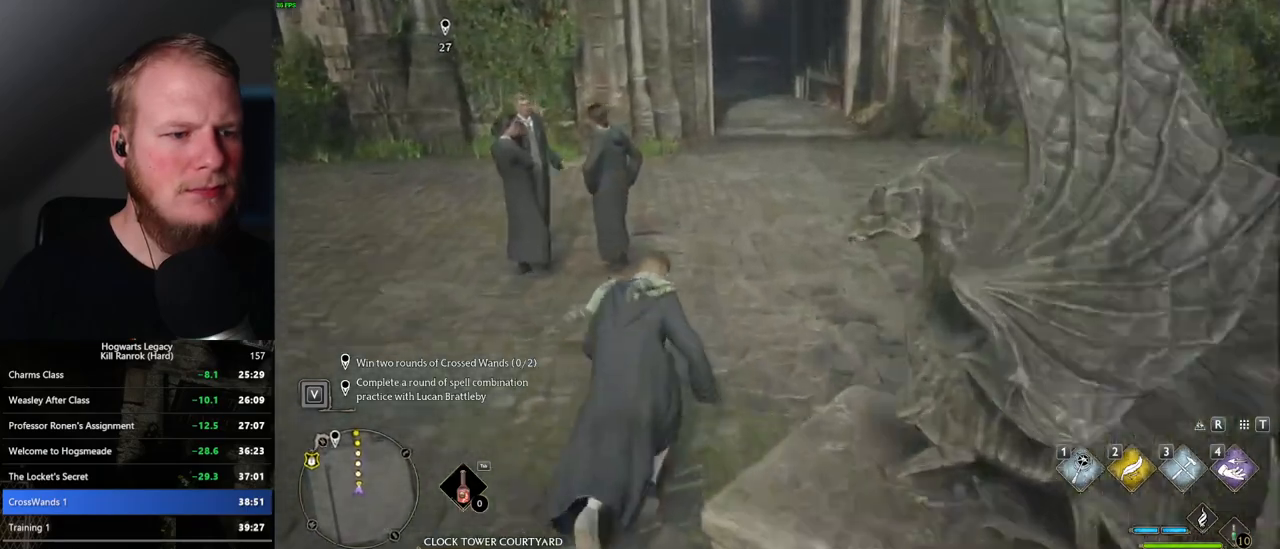
{"keys": ["w"], "mouse": [], "events": []}
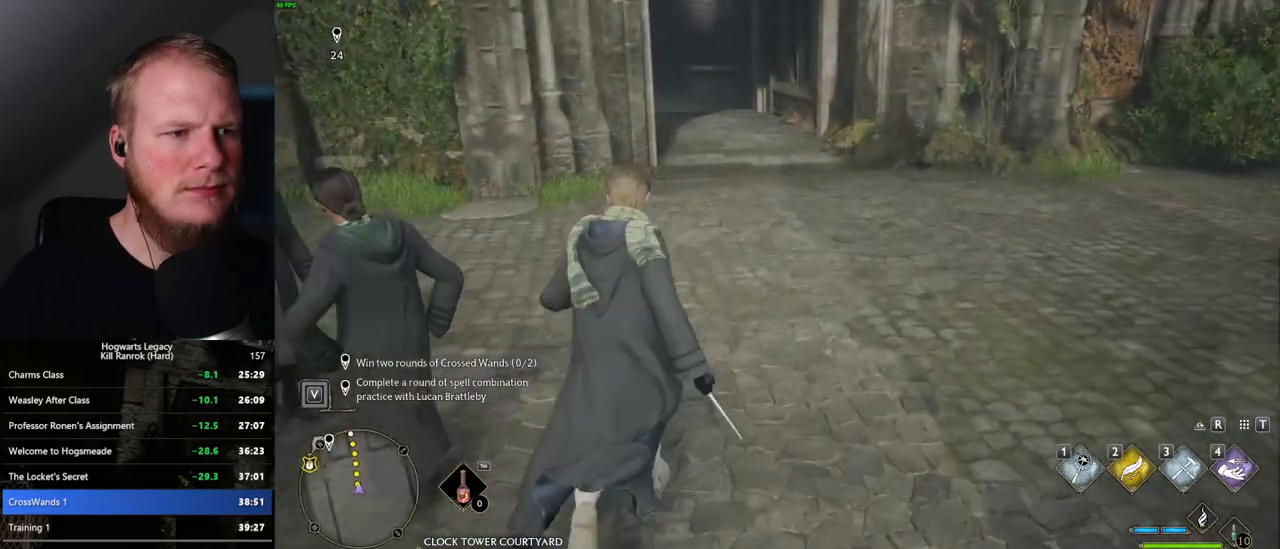
{"keys": ["w"], "mouse": [], "events": []}
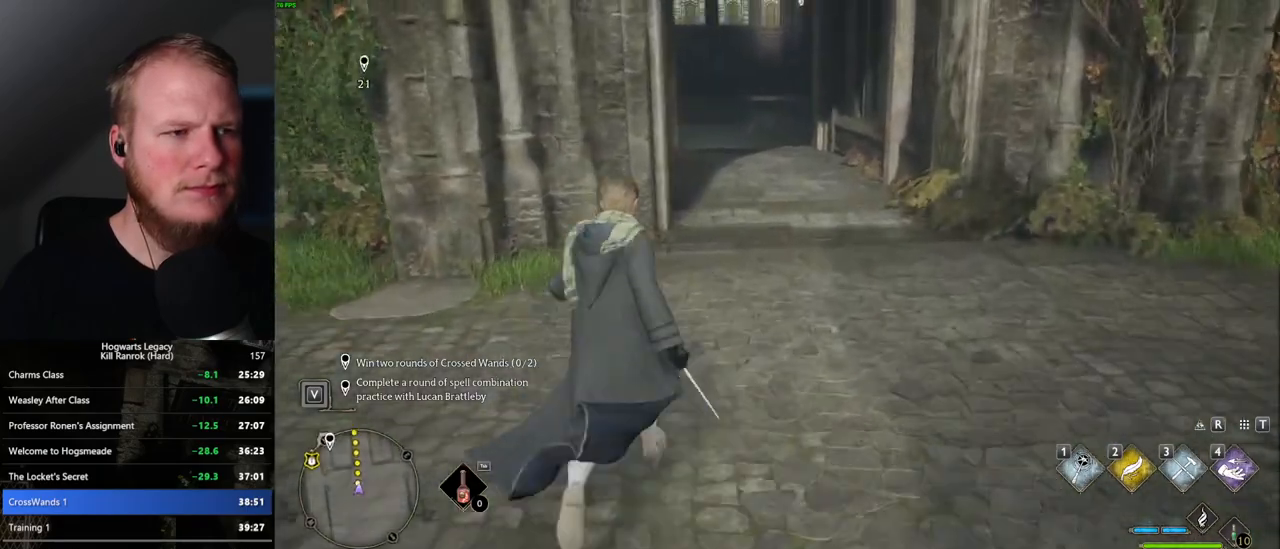
{"keys": ["w"], "mouse": [], "events": []}
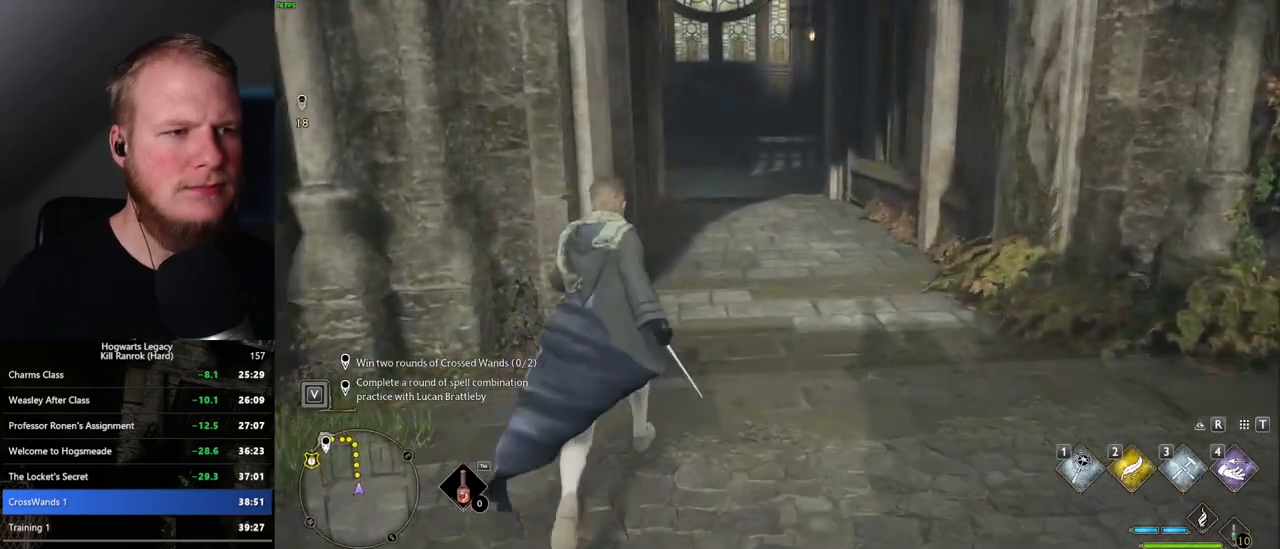
{"keys": ["w"], "mouse": [], "events": []}
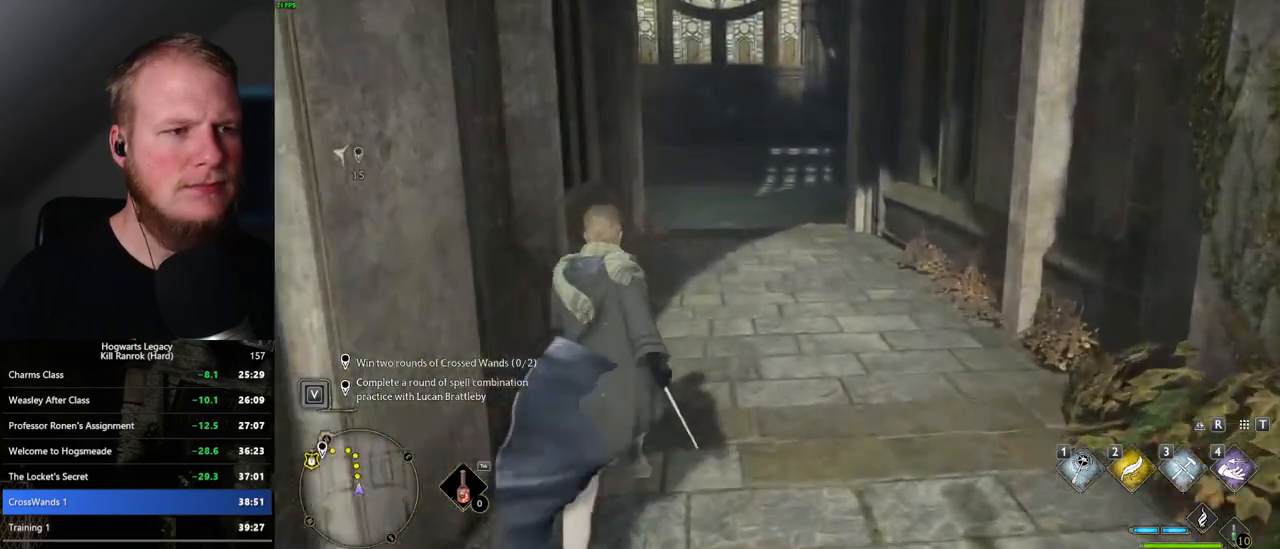
{"keys": ["w"], "mouse": [], "events": []}
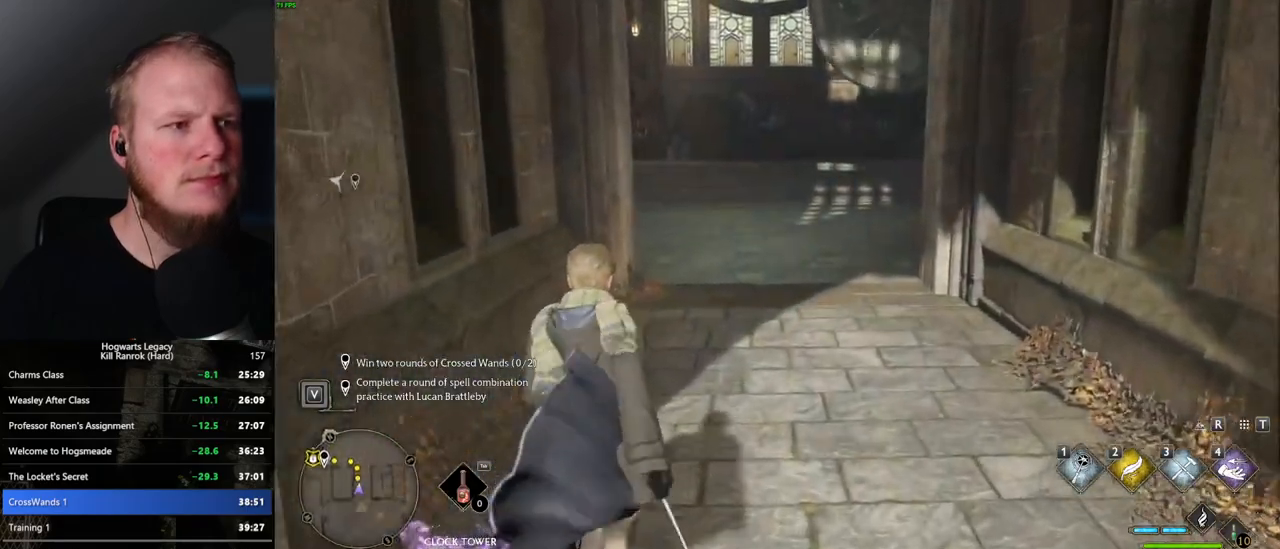
{"keys": ["w"], "mouse": [], "events": []}
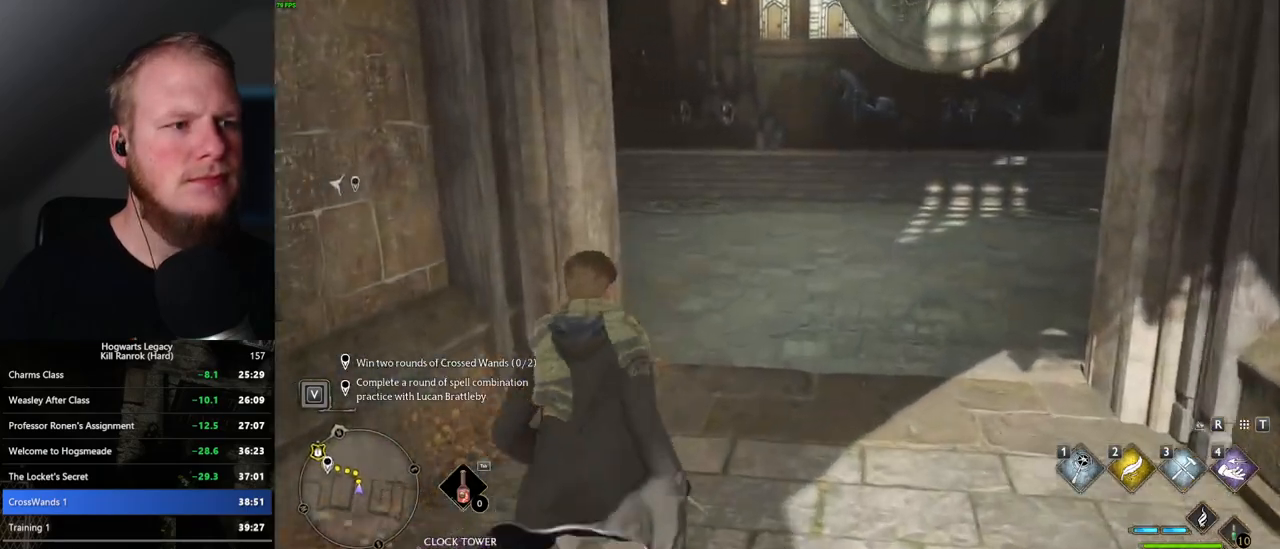
{"keys": ["w"], "mouse": [], "events": []}
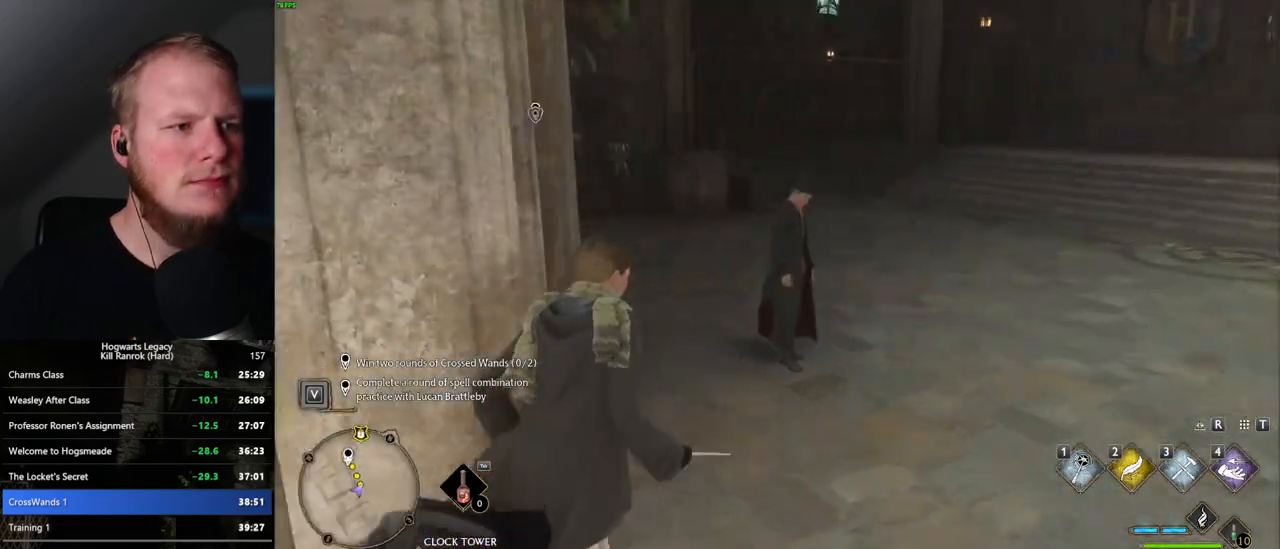
{"keys": ["w"], "mouse": [], "events": [[334, "a", "down"], [434, "a", "up"]]}
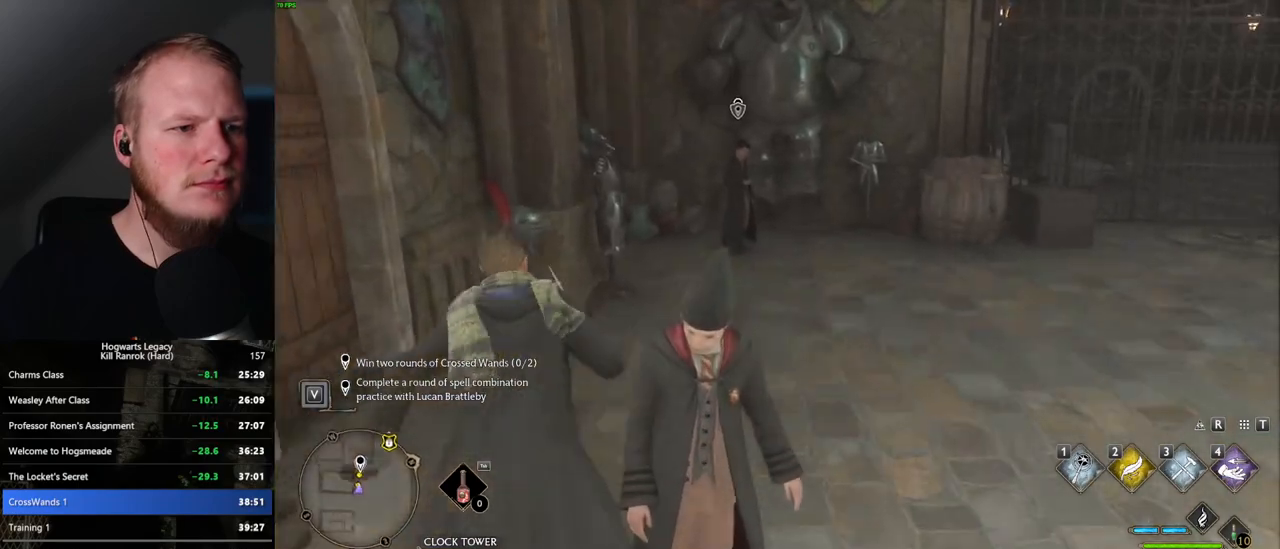
{"keys": ["w"], "mouse": [], "events": [[450, "f", "down"], [500, "f", "up"]]}
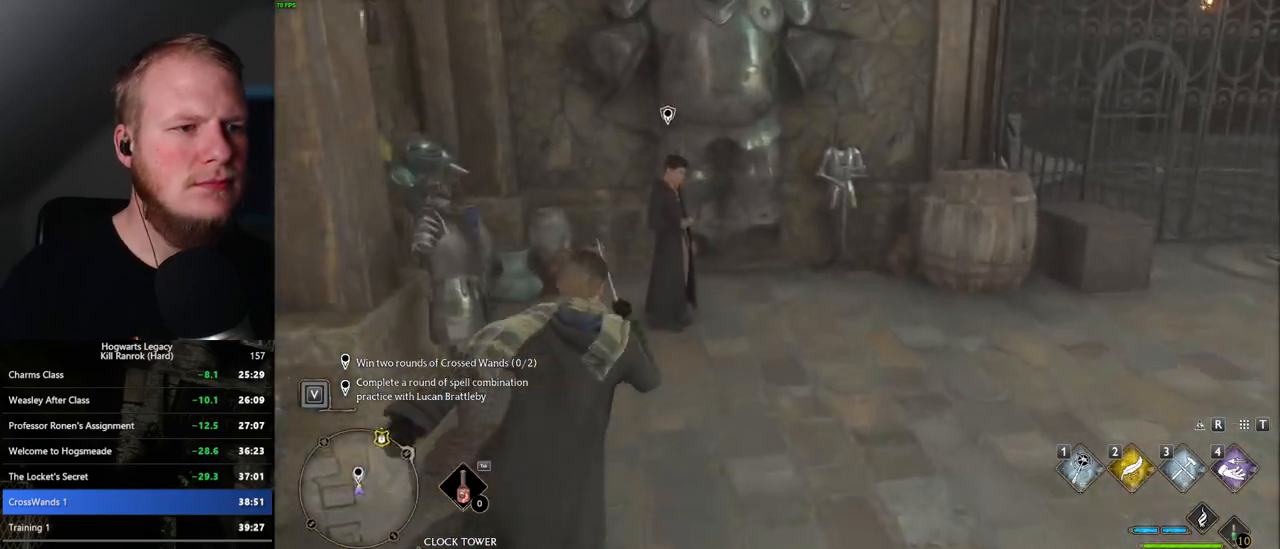
{"keys": [], "mouse": [], "events": [[100, "f", "down"], [167, "f", "up"], [167, "w", "up"], [250, "f", "down"], [317, "f", "up"], [400, "f", "down"], [467, "f", "up"]]}
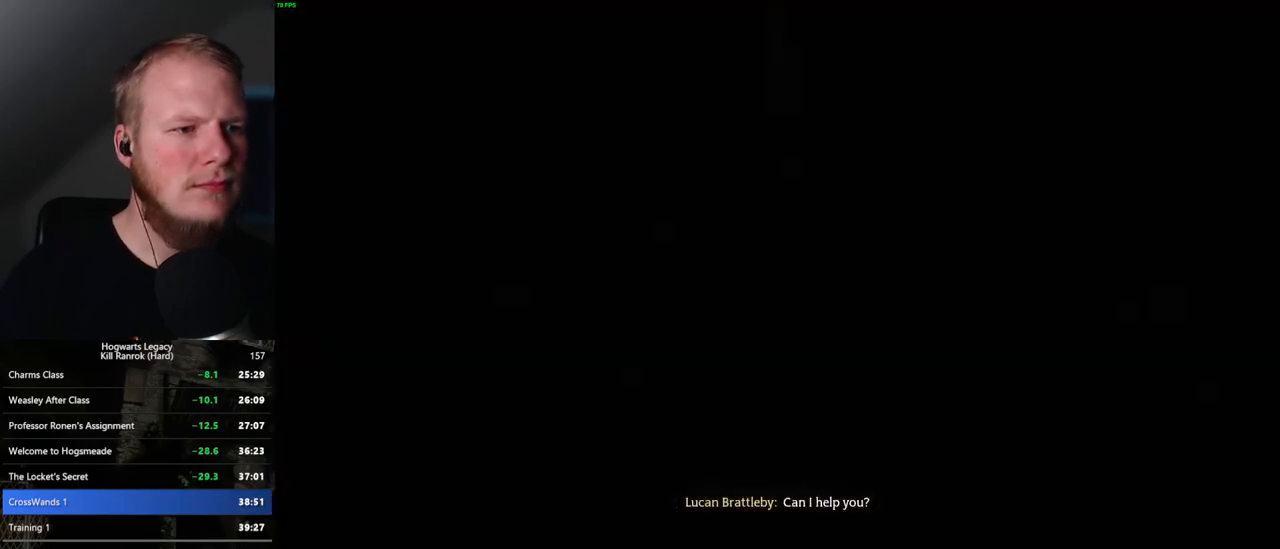
{"keys": [], "mouse": [], "events": [[117, "mouse_wheel", "down"], [134, "mouse_wheel", "up"], [150, "mouse_wheel", "down"], [167, "mouse_wheel", "up"], [184, "mouse_wheel", "down"], [200, "mouse_wheel", "up"], [217, "q", "down"], [217, "space", "down"], [284, "space", "up"], [300, "q", "up"], [384, "q", "down"], [400, "space", "down"], [450, "space", "up"], [467, "q", "up"]]}
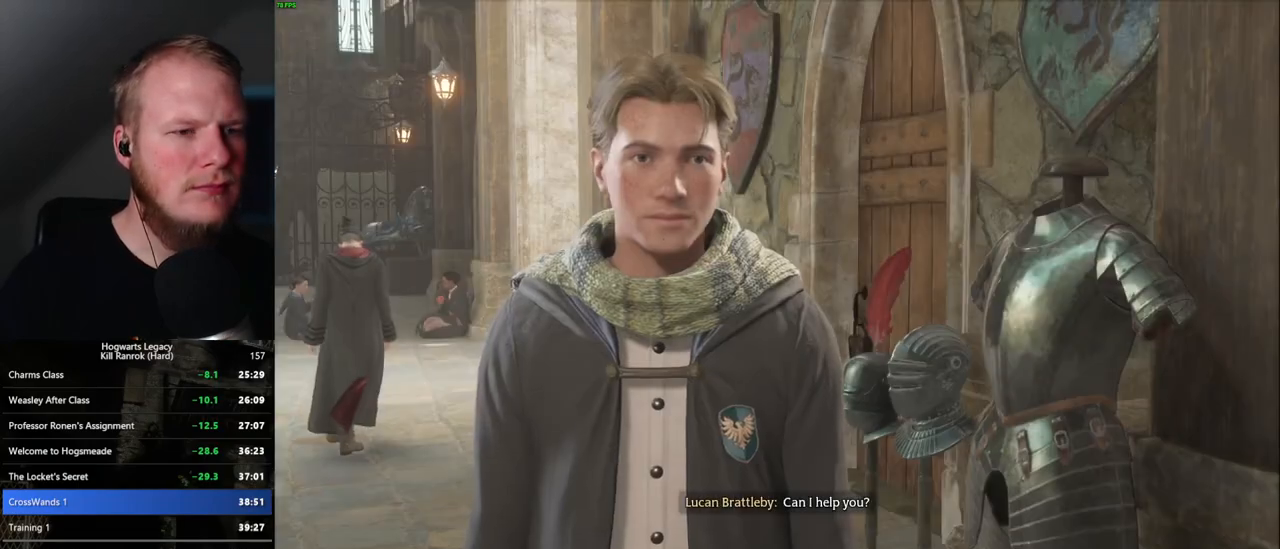
{"keys": ["q", "space"], "mouse": [], "events": [[17, "q", "down"], [50, "space", "down"], [67, "mouse_wheel", "down"], [100, "mouse_wheel", "up"], [100, "q", "up"], [117, "space", "up"], [167, "q", "down"], [200, "space", "down"], [267, "q", "up"], [267, "space", "up"], [317, "q", "down"], [350, "space", "down"], [384, "mouse_wheel", "down"], [417, "mouse_wheel", "up"], [417, "q", "up"], [417, "space", "up"], [434, "mouse_wheel", "down"], [450, "mouse_wheel", "up"], [450, "q", "down"], [484, "space", "down"]]}
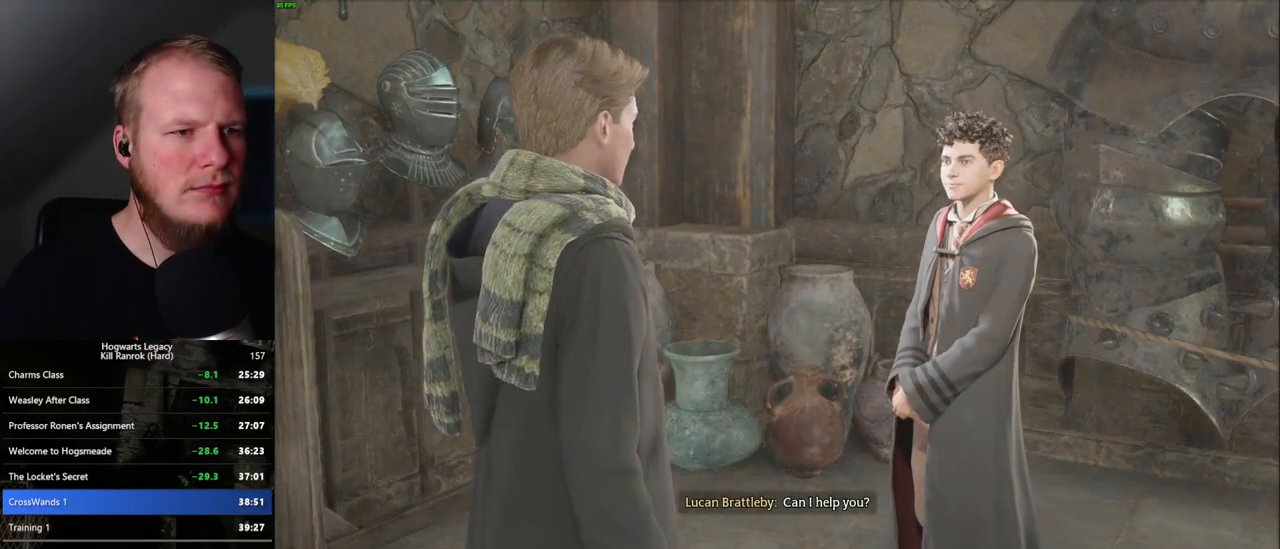
{"keys": ["q", "space"], "mouse": [], "events": [[67, "q", "up"], [67, "space", "up"], [100, "q", "down"], [150, "space", "down"], [184, "mouse_wheel", "down"], [200, "mouse_wheel", "up"], [217, "q", "up"], [217, "space", "up"], [234, "mouse_wheel", "down"], [300, "mouse_wheel", "up"], [300, "q", "down"], [334, "space", "down"], [350, "space", "up"], [367, "q", "up"], [450, "q", "down"], [484, "space", "down"]]}
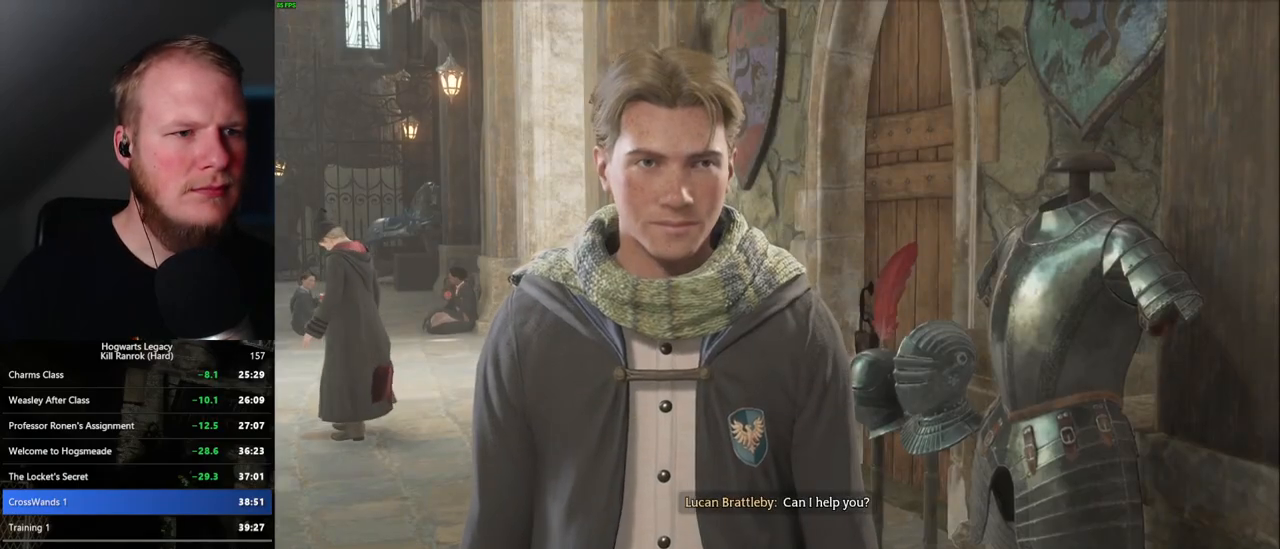
{"keys": [], "mouse": [], "events": [[17, "q", "up"], [34, "space", "up"], [50, "mouse_wheel", "down"], [67, "mouse_wheel", "up"], [84, "mouse_wheel", "down"], [117, "mouse_wheel", "up"], [117, "q", "down"], [134, "mouse_wheel", "down"], [134, "space", "down"], [167, "mouse_wheel", "up"], [184, "space", "up"], [200, "q", "up"], [250, "q", "down"], [300, "space", "down"], [350, "q", "up"], [350, "space", "up"], [400, "mouse_wheel", "down"], [450, "q", "down"], [450, "space", "down"], [500, "mouse_wheel", "up"], [500, "q", "up"], [500, "space", "up"]]}
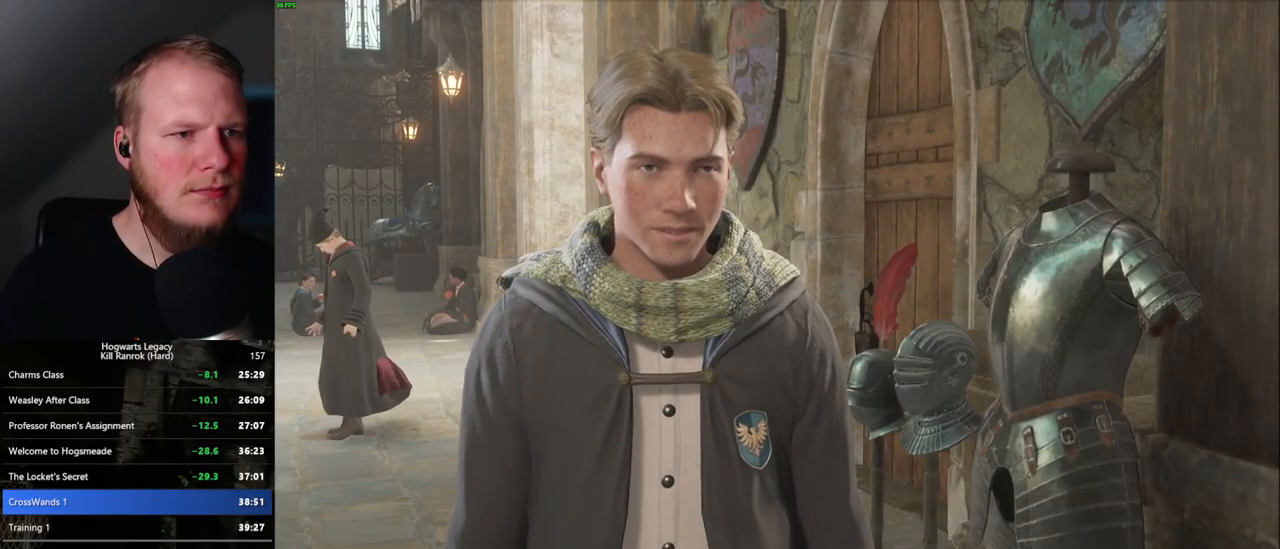
{"keys": [], "mouse": [], "events": [[17, "mouse_wheel", "down"], [67, "mouse_wheel", "up"], [100, "q", "down"], [117, "space", "down"], [150, "q", "up"], [167, "space", "up"], [234, "space", "down"], [267, "mouse_wheel", "down"], [284, "mouse_wheel", "up"], [317, "space", "up"], [334, "mouse_wheel", "down"], [400, "mouse_wheel", "up"], [400, "q", "down"], [417, "space", "down"], [450, "q", "up"], [467, "space", "up"]]}
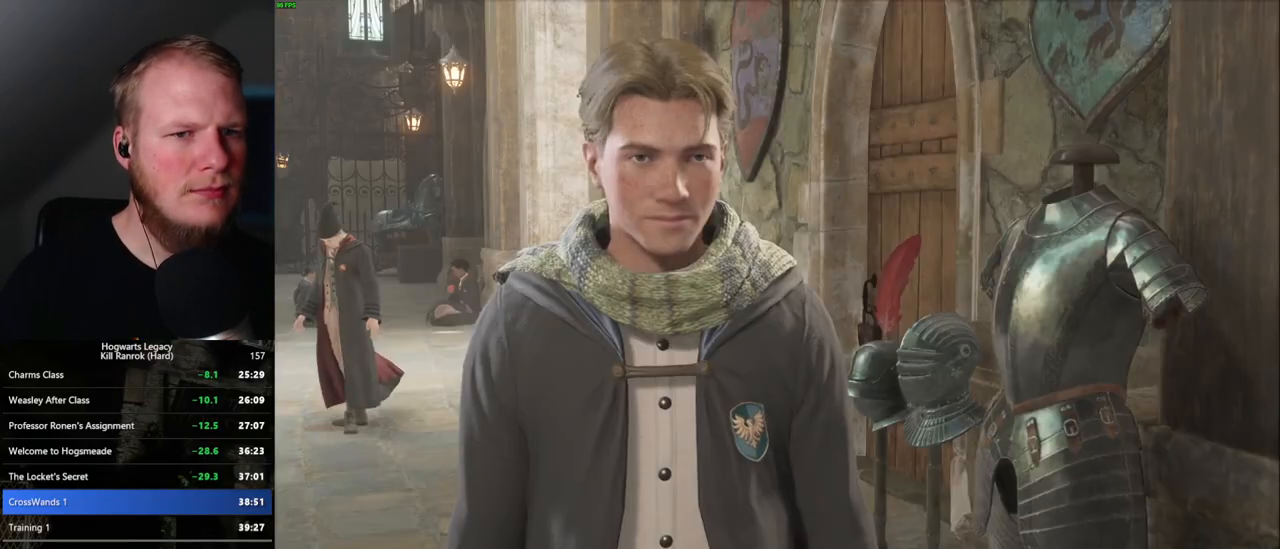
{"keys": [], "mouse": [], "events": [[67, "space", "down"], [134, "space", "up"], [184, "mouse_wheel", "down"], [234, "q", "down"], [250, "mouse_wheel", "up"], [250, "space", "down"], [267, "mouse_wheel", "down"], [284, "mouse_wheel", "up"], [284, "q", "up"], [300, "space", "up"], [367, "space", "down"], [450, "space", "up"]]}
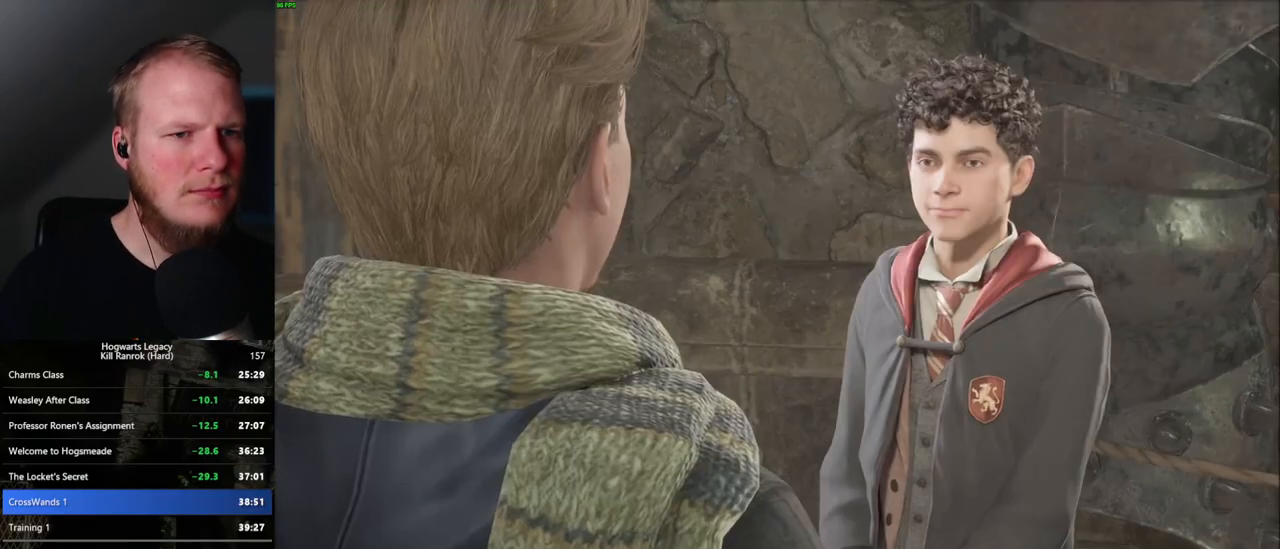
{"keys": [], "mouse": ["wheel"], "events": [[50, "q", "down"], [50, "space", "down"], [100, "mouse_wheel", "down"], [100, "q", "up"], [134, "space", "up"], [184, "mouse_wheel", "up"], [234, "space", "down"], [250, "q", "down"], [284, "space", "up"], [300, "q", "up"], [384, "q", "down"], [417, "mouse_wheel", "down"], [434, "mouse_wheel", "up"], [434, "space", "down"], [450, "q", "up"], [467, "mouse_wheel", "down"], [467, "space", "up"]]}
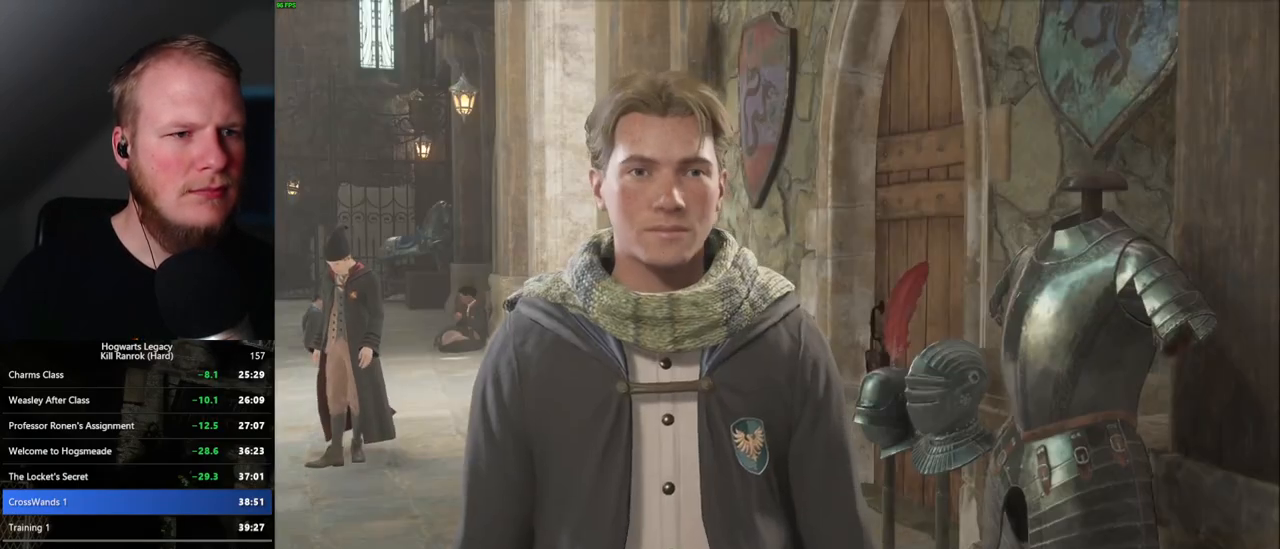
{"keys": [], "mouse": [], "events": [[34, "mouse_wheel", "up"], [34, "space", "down"], [117, "space", "up"], [184, "q", "down"], [217, "space", "down"], [267, "q", "up"], [284, "space", "up"], [317, "mouse_wheel", "down"], [384, "mouse_wheel", "up"], [384, "space", "down"], [400, "mouse_wheel", "down"], [467, "mouse_wheel", "up"], [467, "space", "up"]]}
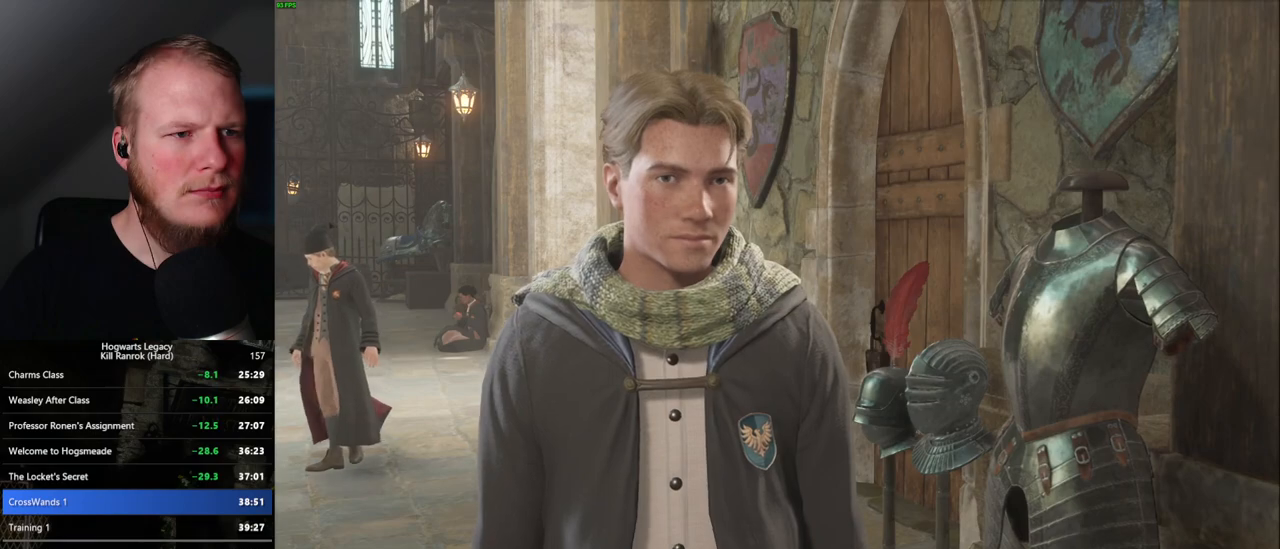
{"keys": [], "mouse": [], "events": [[17, "space", "down"], [34, "q", "down"], [100, "q", "up"], [100, "space", "up"], [217, "q", "down"], [217, "space", "down"], [234, "mouse_wheel", "down"], [267, "mouse_wheel", "up"], [267, "q", "up"], [284, "mouse_wheel", "down"], [300, "space", "up"], [367, "mouse_wheel", "up"], [367, "space", "down"], [450, "space", "up"]]}